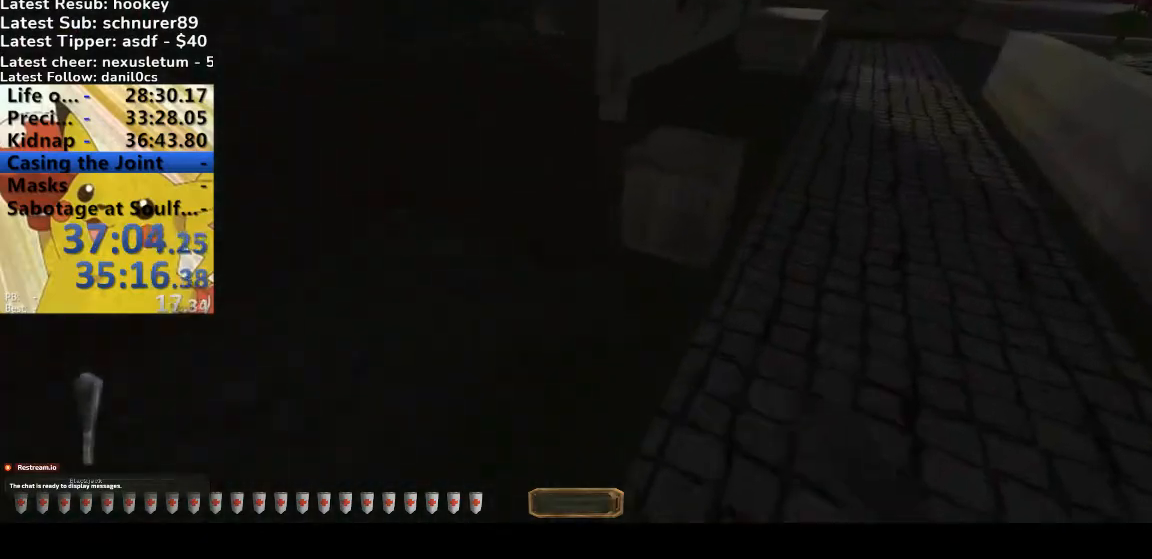
Gameplay with keyboard; each line is a JSON object with the keys held at the frame after it. "events" lists presses ("down") and releases ("up") of ".", "/", "0", "1", "2", "3", "4", "5", "6", "7", "8", "9", "a", "alt_l", "alt_r", "b", "backslash", "backspace", "c", "caps_lock", "comma", "ctrl_l", "ctrl_r", "d", "down", "e", "equals", "escape", "f", "f1", "f10", "f11", "f12", "f2", "f3", "f4", "f5", "f6", "f7", "f8", "f9", "g", "h", "i", "j", "k", "l", "lbracket", "left", "m", "minus", "n", "o", "p", "q", "quote", "r", "rbracket", "return", "right", "s", "semicolon", "shift_l", "shift_r", "space", "super", "t", "tab", "tilde", "u", "up", "v", "w", "x", "y" and "z" between this image and that frame as [ms after this image, input, new state], when the widget could be followed in between. No other keys are recorded. Mouse input is not recorded.
{"keys": ["a", "w", "x"], "events": [[100, "x", "down"], [233, "d", "up"], [233, "w", "up"], [233, "x", "up"], [433, "a", "down"], [433, "w", "down"], [467, "x", "down"]]}
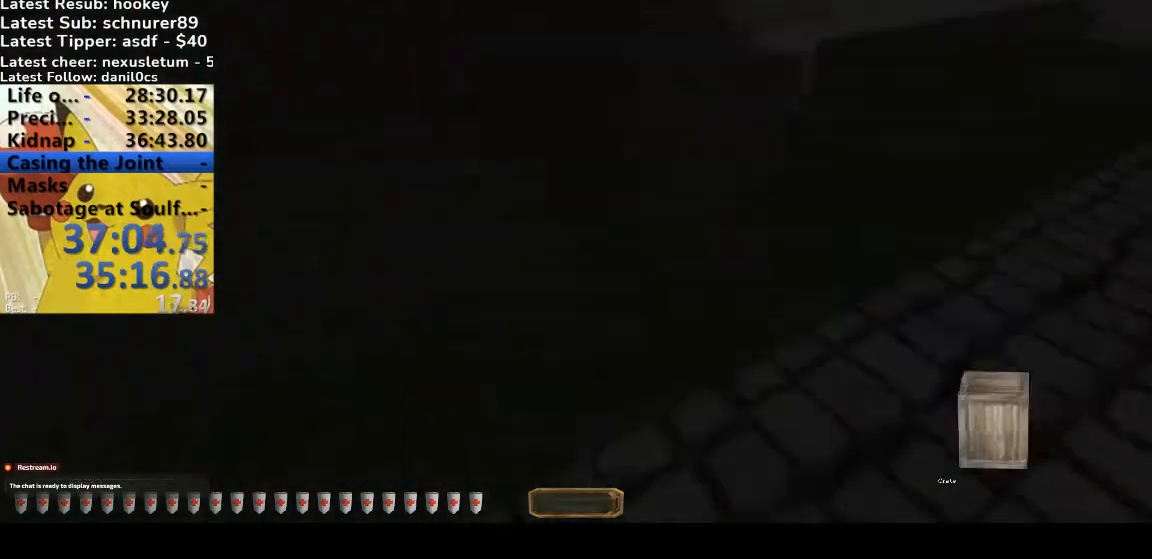
{"keys": ["a", "w"], "events": [[100, "x", "up"]]}
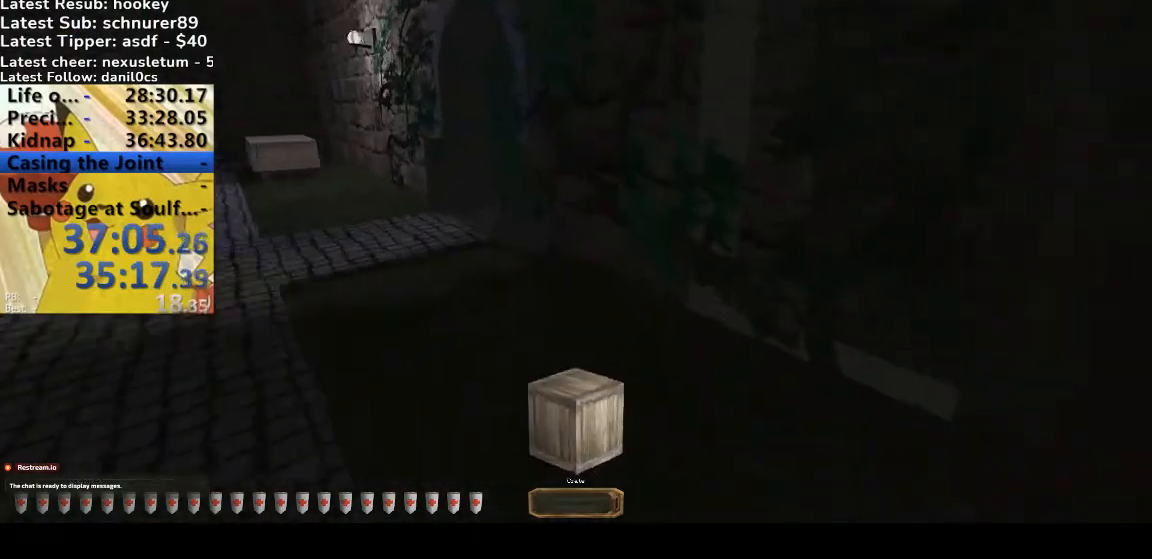
{"keys": ["a", "w"], "events": []}
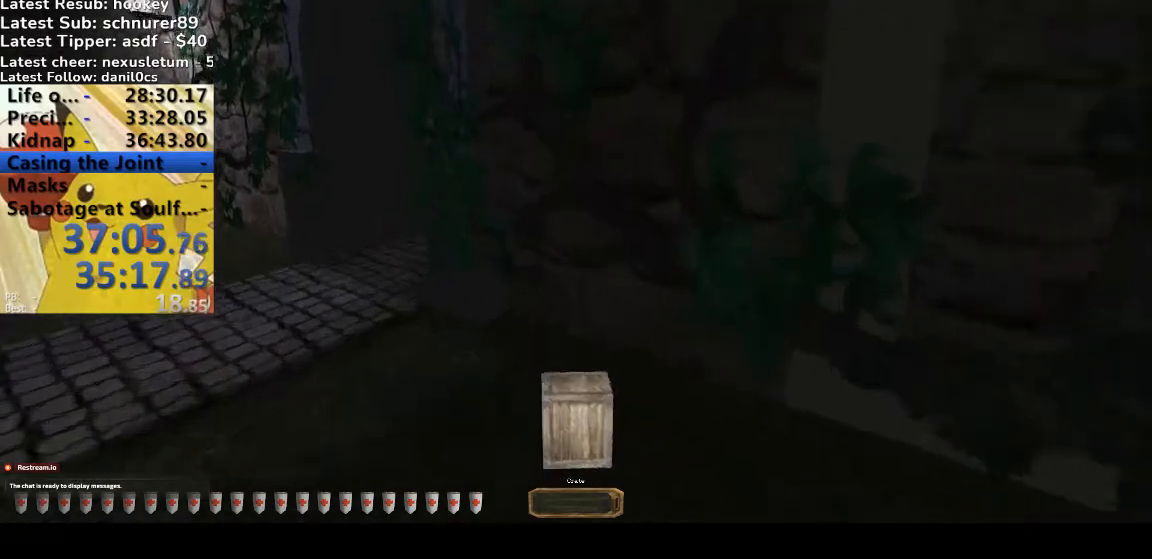
{"keys": ["a", "w"], "events": []}
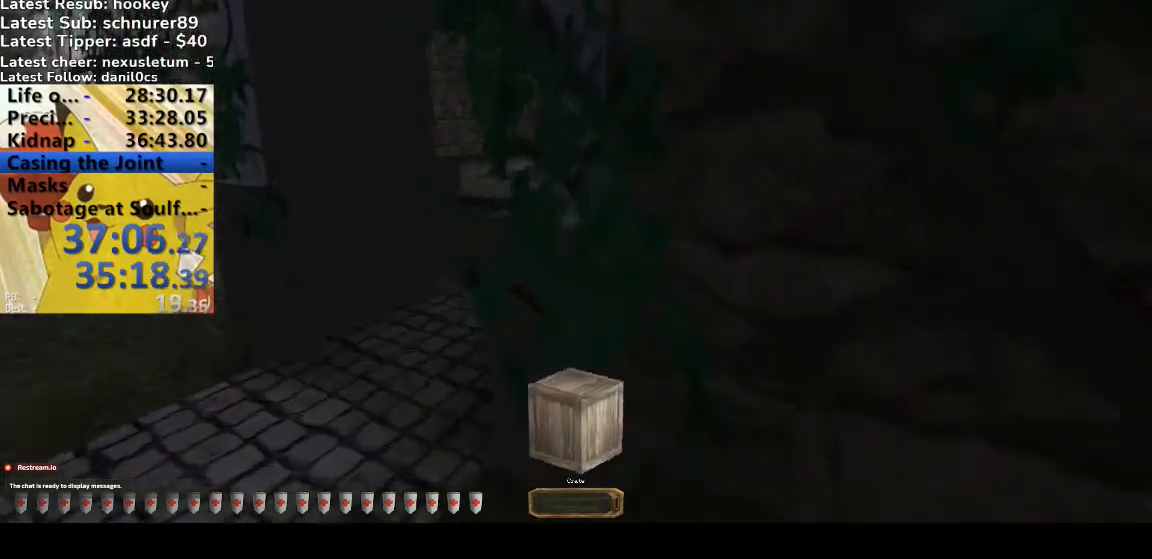
{"keys": ["a", "w"], "events": []}
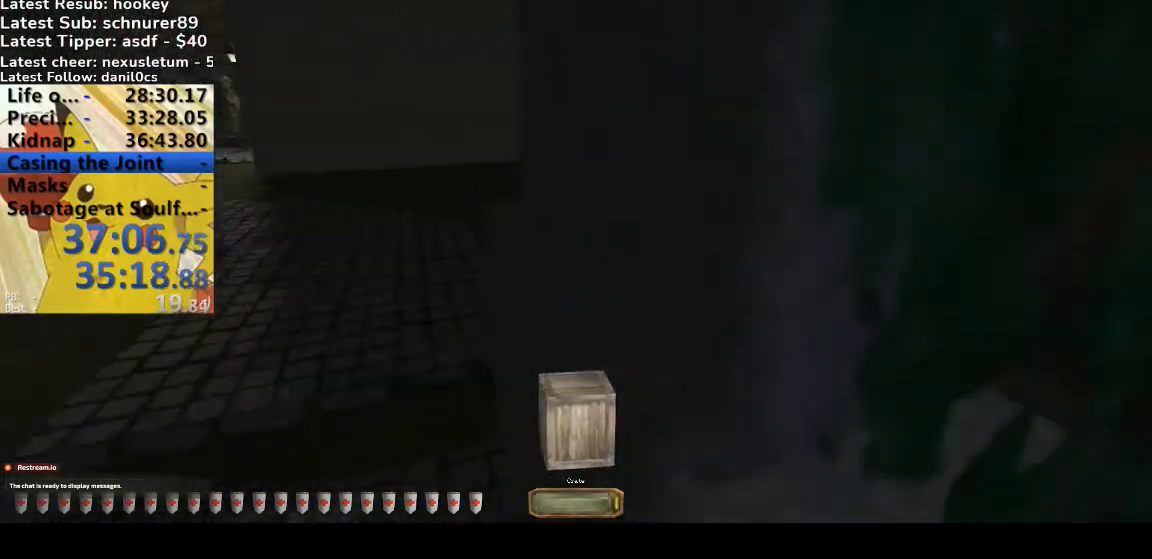
{"keys": ["a", "u", "w"], "events": [[433, "u", "down"]]}
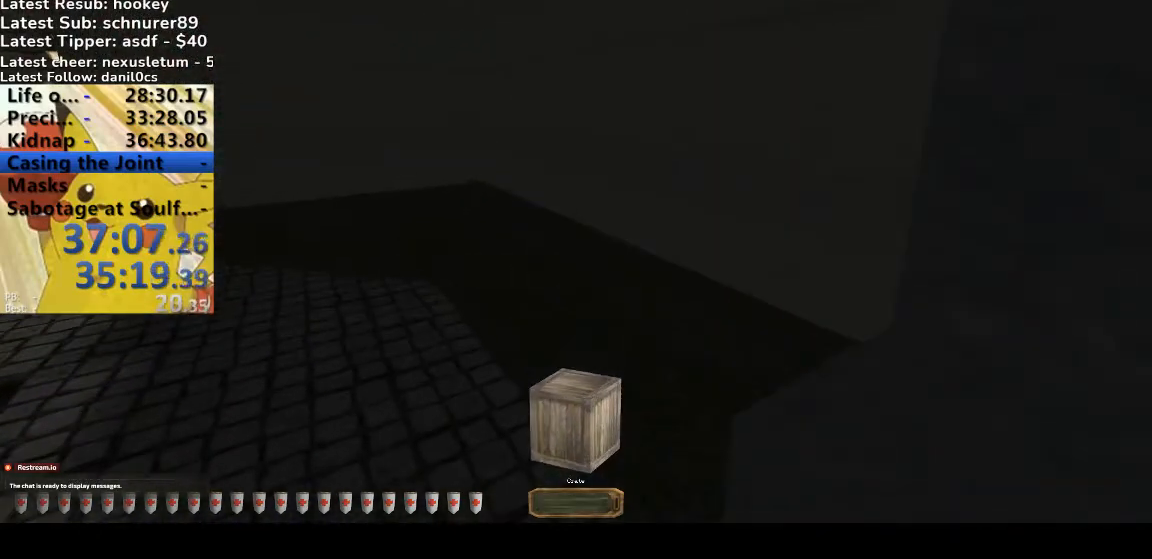
{"keys": ["a", "w"], "events": [[33, "u", "up"]]}
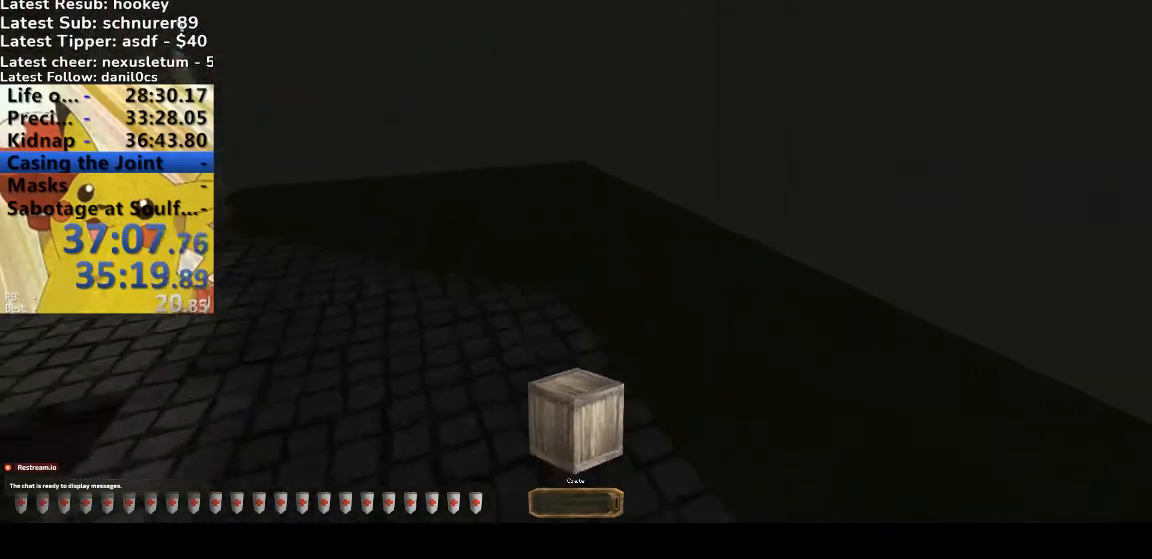
{"keys": ["w"], "events": [[233, "a", "up"]]}
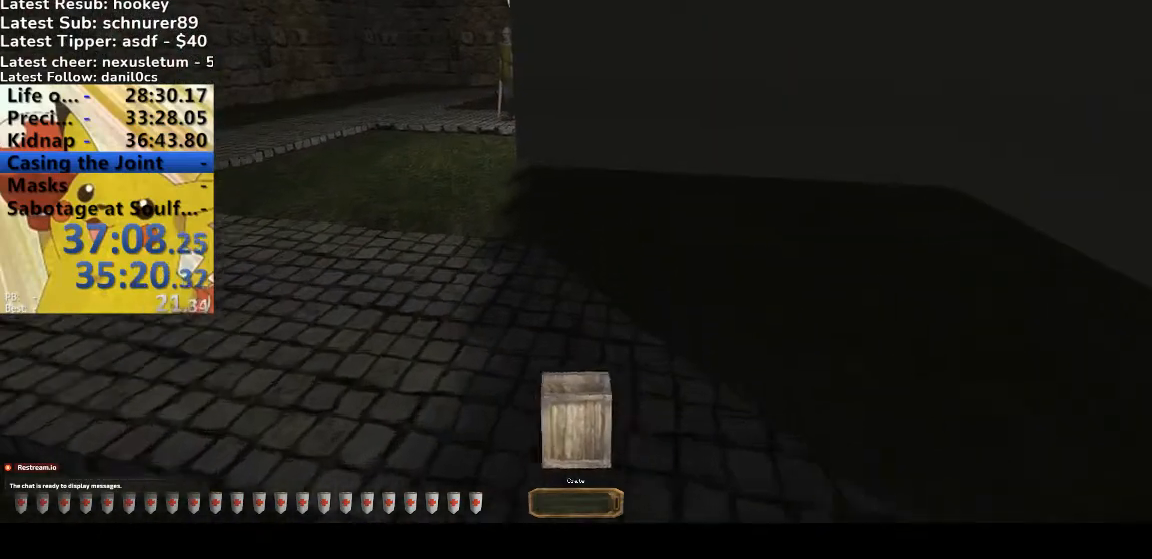
{"keys": ["w"], "events": []}
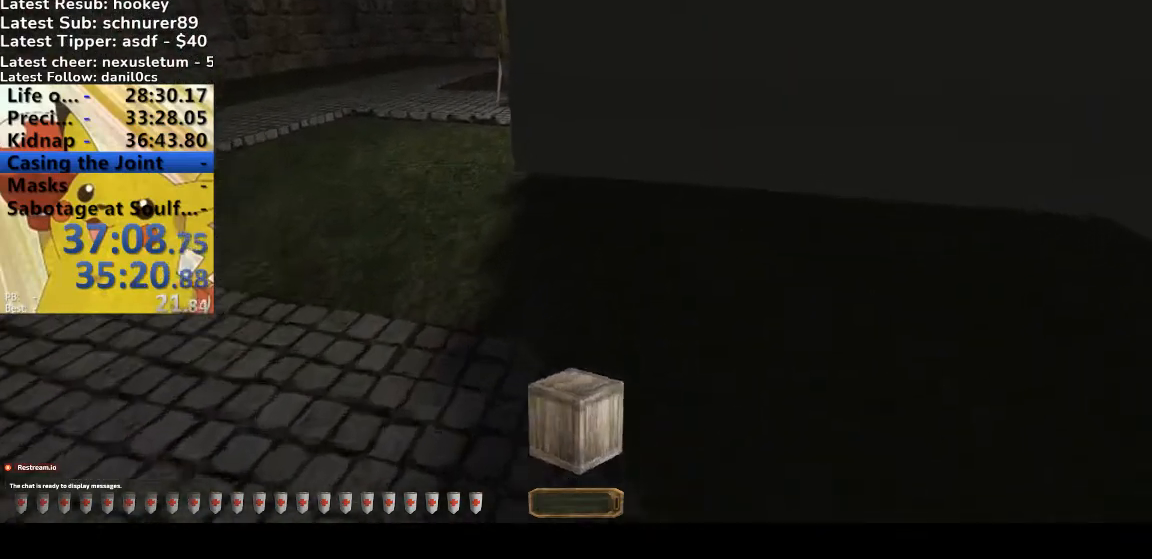
{"keys": ["w"], "events": [[333, "a", "down"], [400, "a", "up"]]}
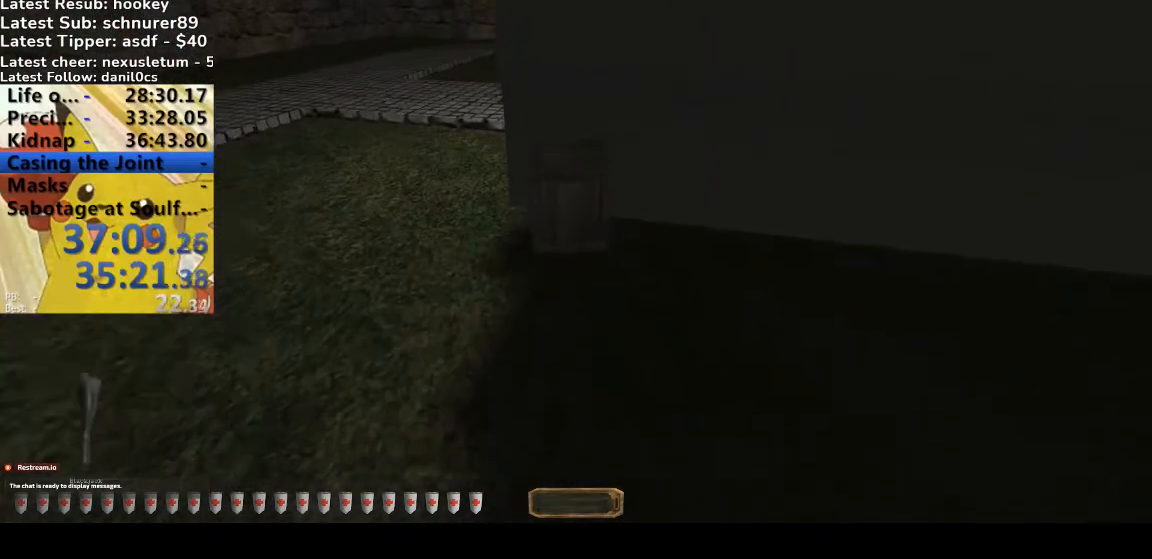
{"keys": ["space", "w"], "events": [[333, "space", "down"]]}
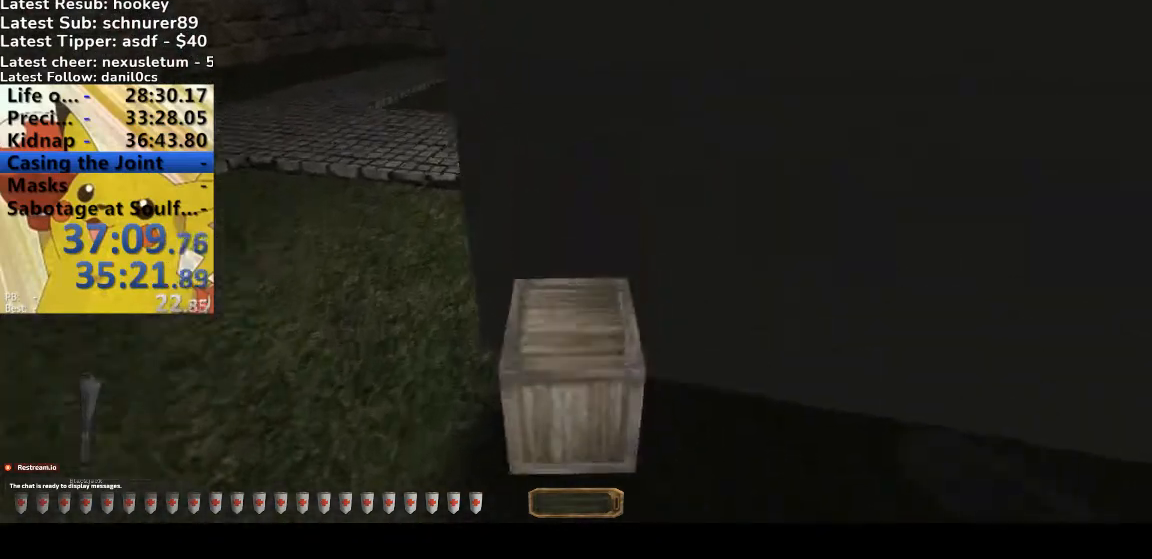
{"keys": ["s"], "events": [[133, "space", "up"], [300, "w", "up"], [500, "s", "down"]]}
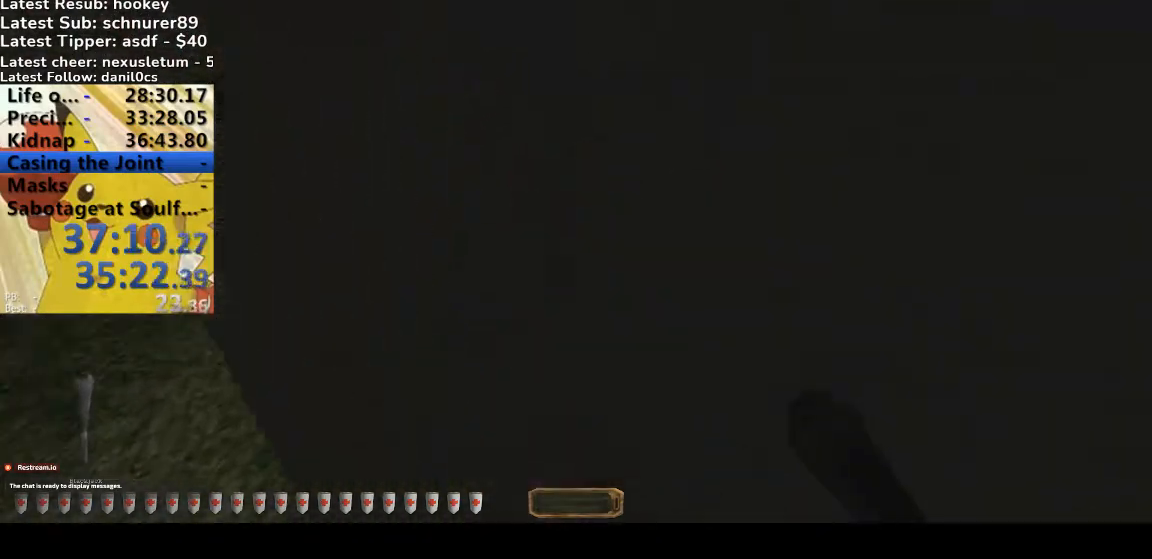
{"keys": [], "events": [[100, "s", "up"], [267, "s", "down"], [333, "s", "up"]]}
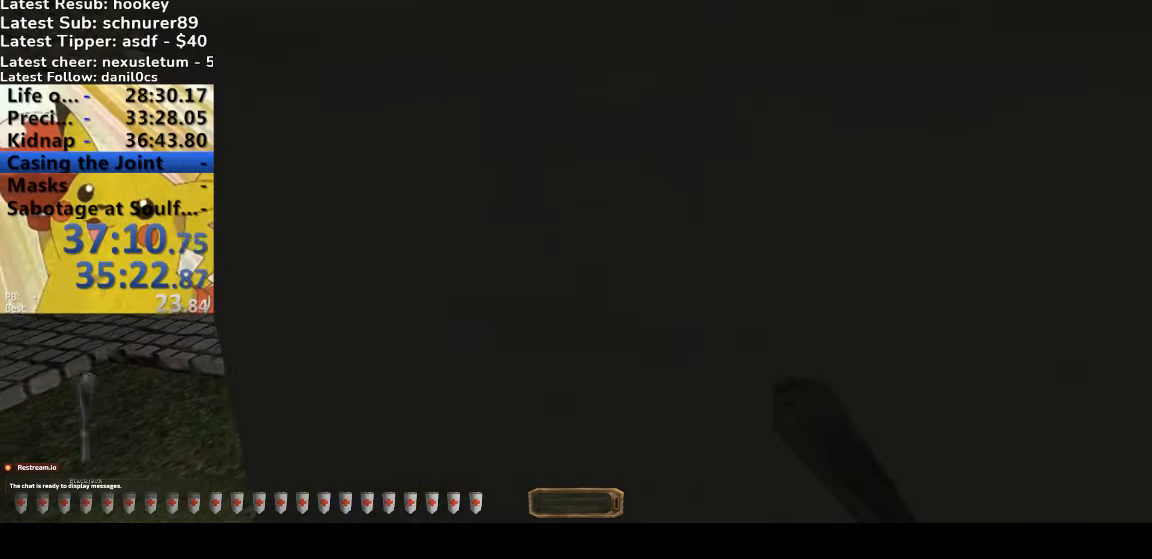
{"keys": ["space", "w"], "events": [[133, "w", "down"], [233, "space", "down"]]}
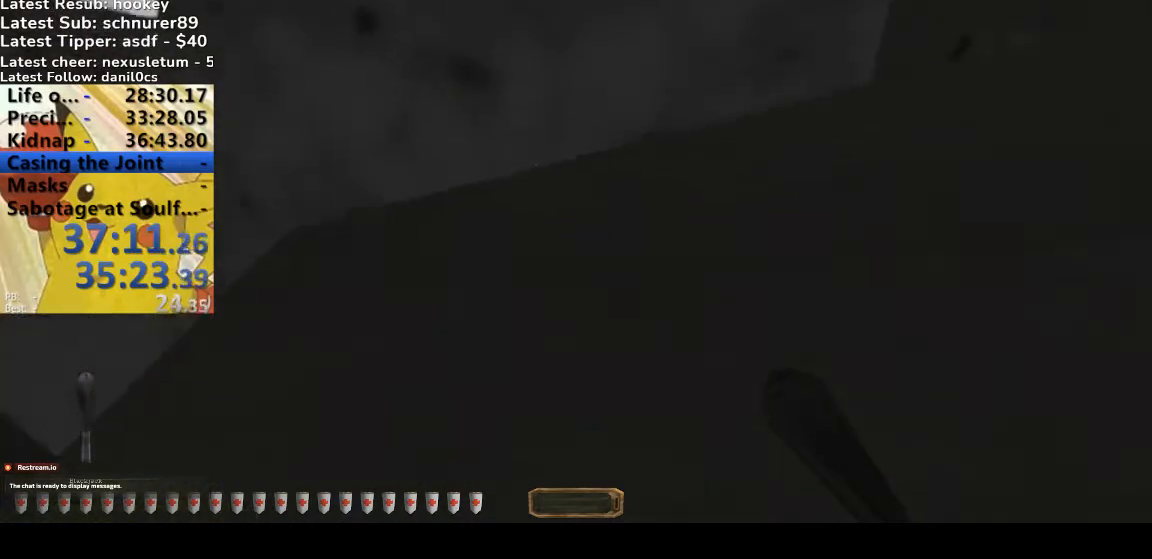
{"keys": ["space", "w"], "events": []}
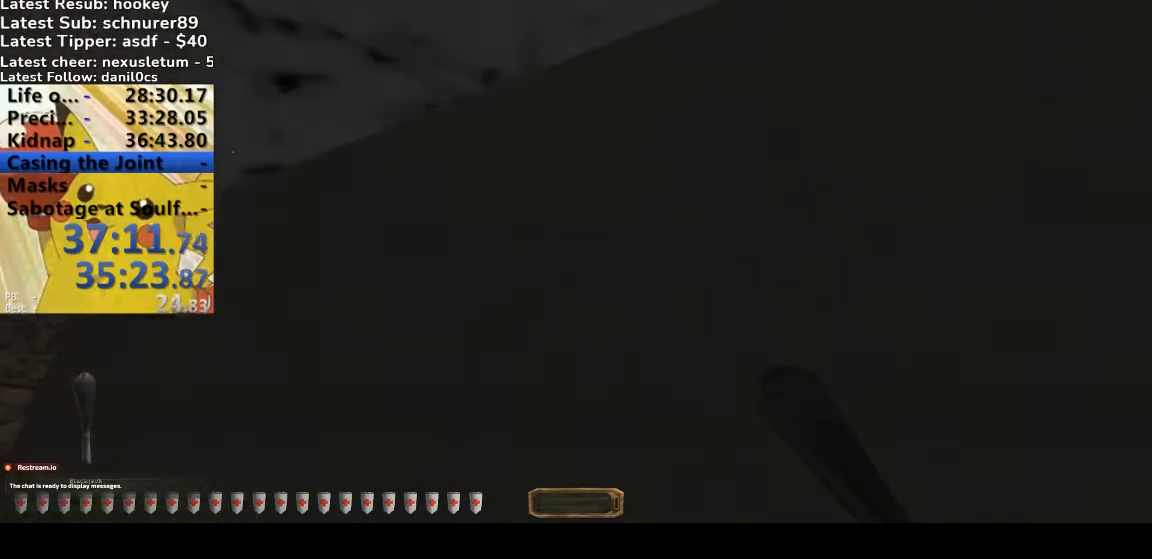
{"keys": ["a", "w"], "events": [[467, "a", "down"], [500, "space", "up"]]}
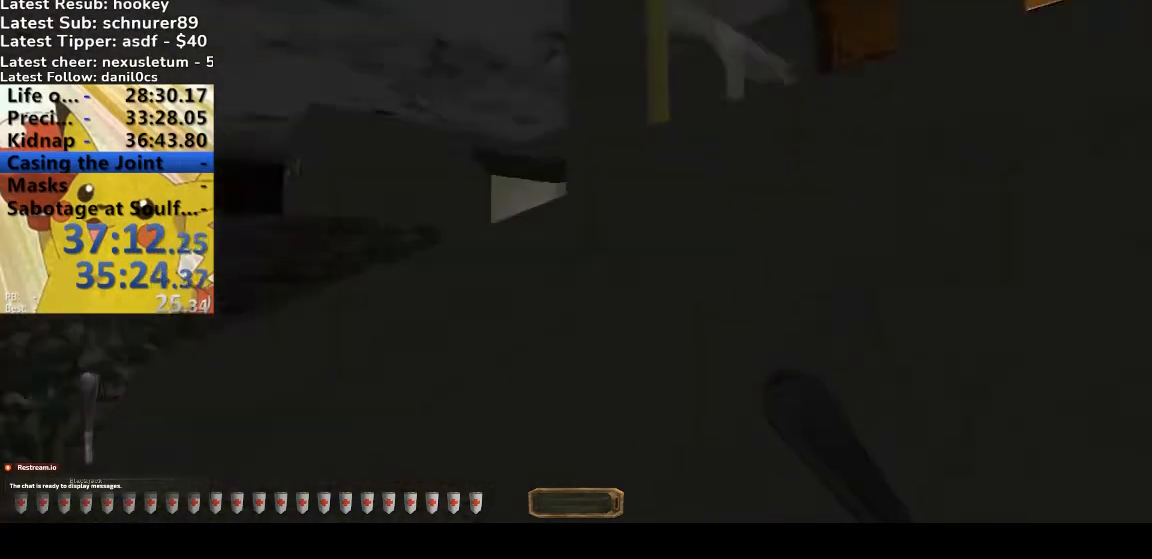
{"keys": ["a", "w"], "events": []}
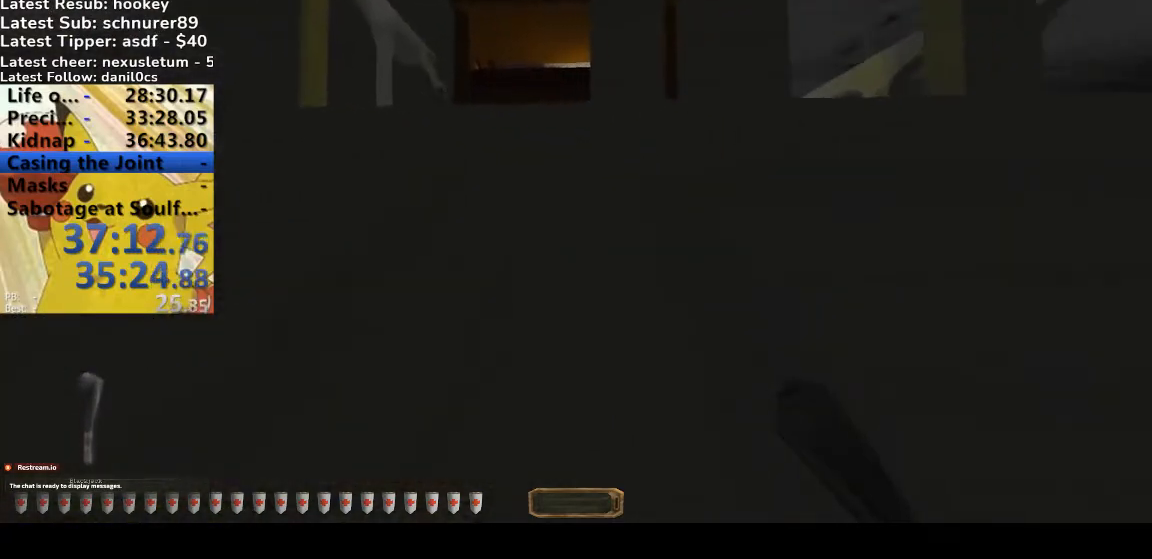
{"keys": ["a", "w"], "events": [[267, "9", "down"], [333, "9", "up"]]}
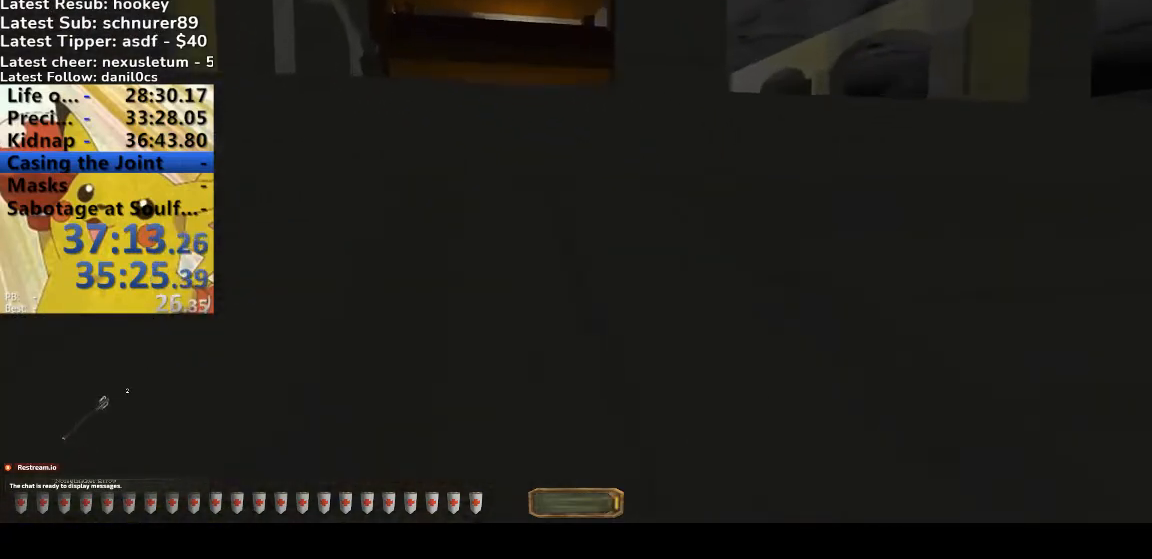
{"keys": [], "events": [[467, "a", "up"], [467, "w", "up"]]}
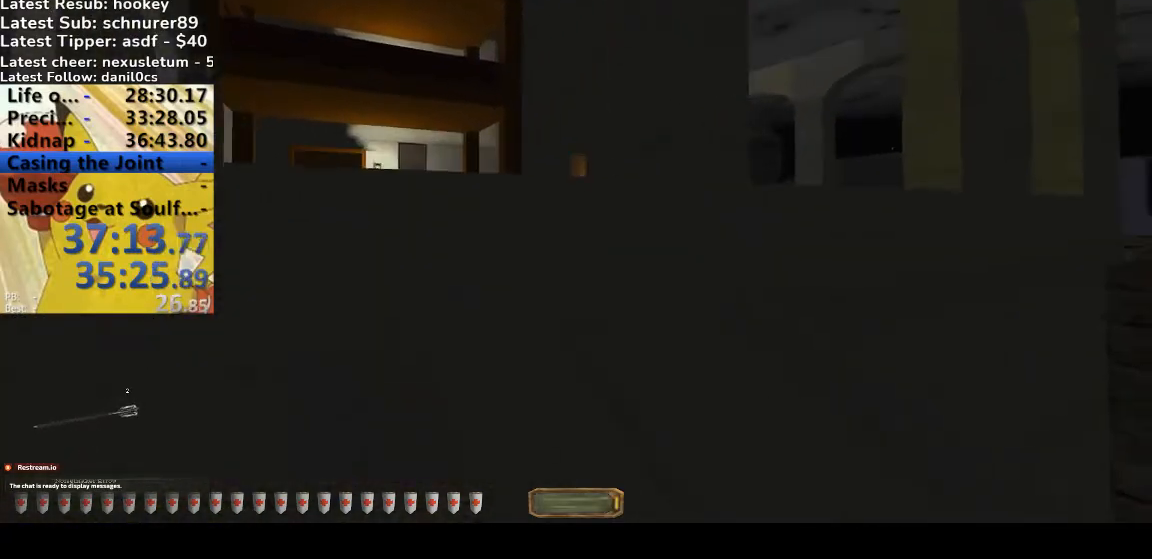
{"keys": [], "events": []}
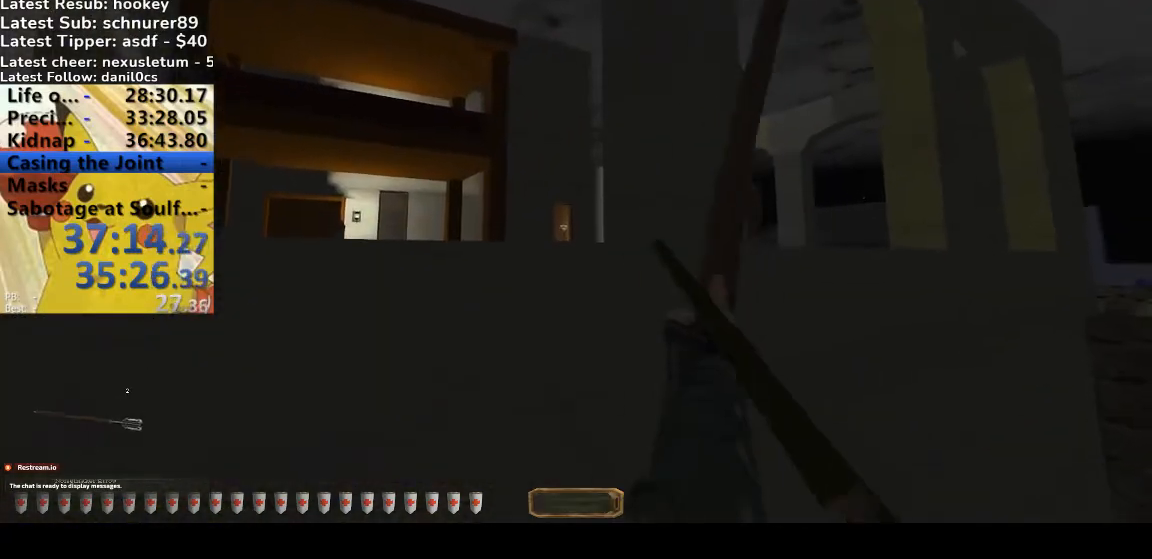
{"keys": [], "events": [[67, "a", "down"], [200, "a", "up"]]}
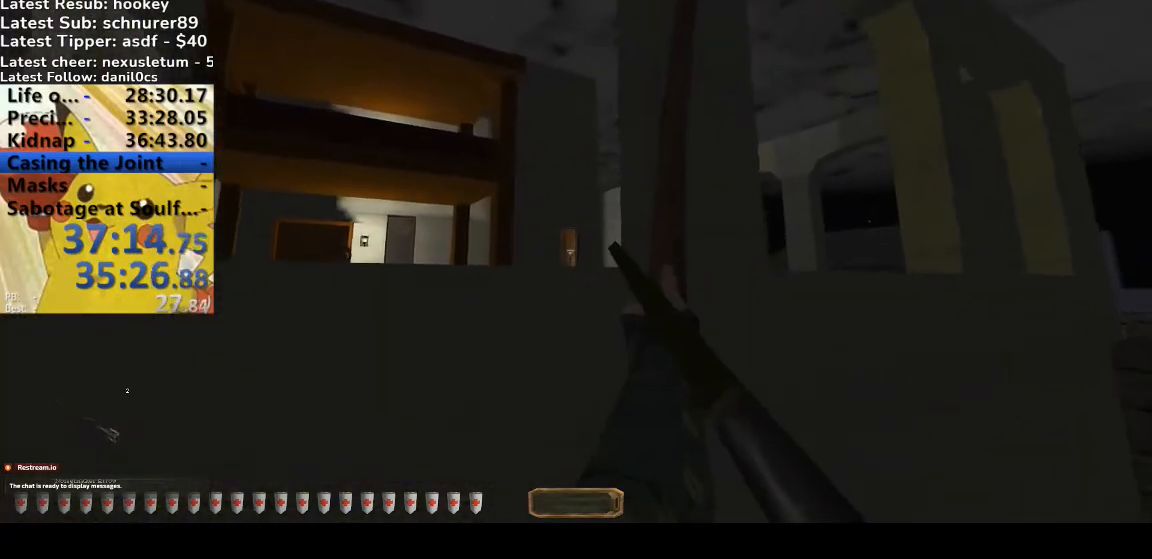
{"keys": [], "events": []}
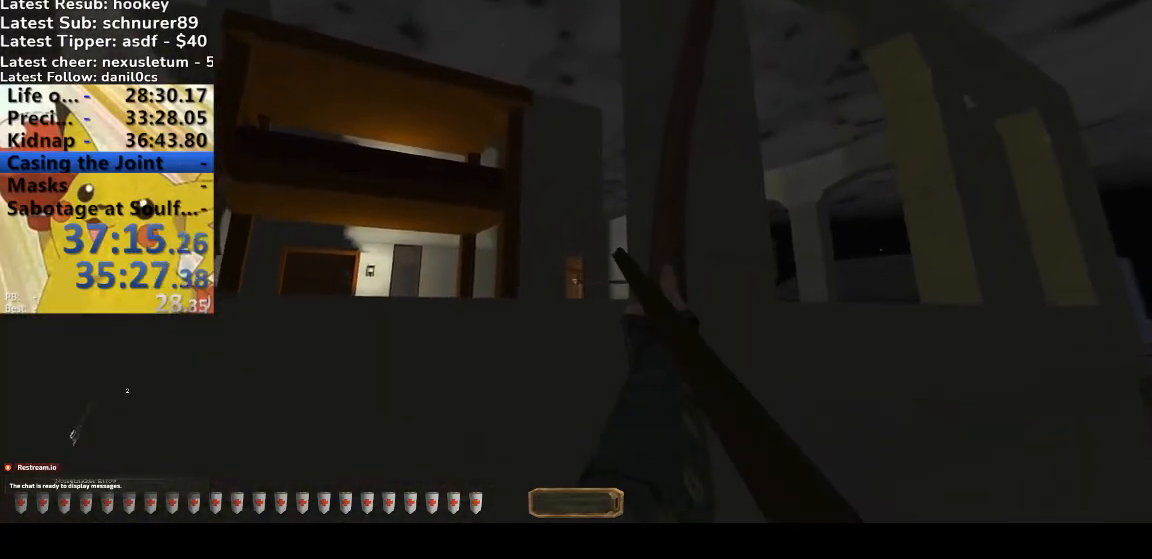
{"keys": [], "events": []}
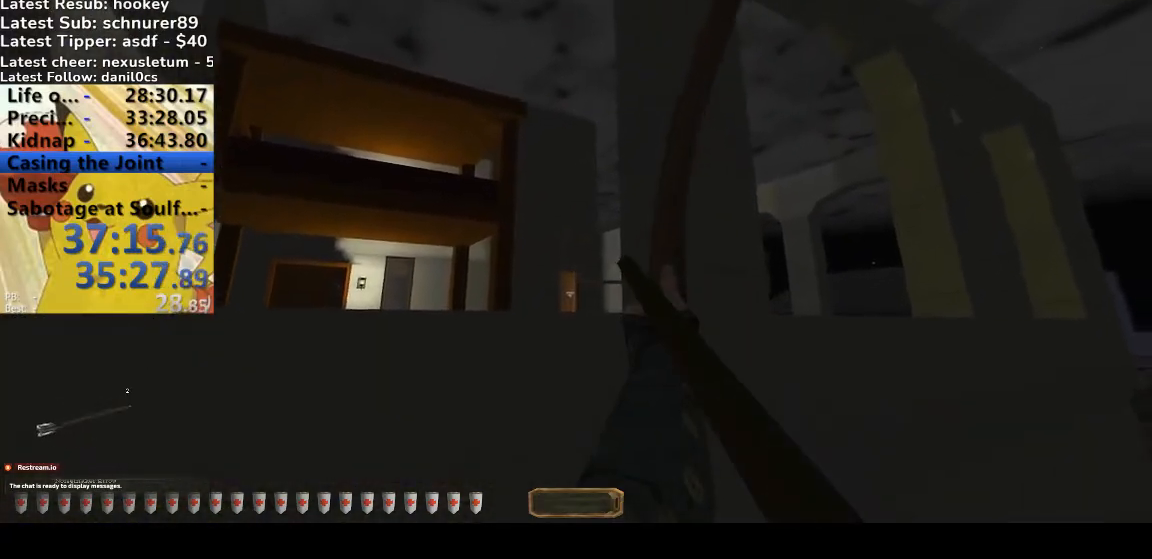
{"keys": [], "events": []}
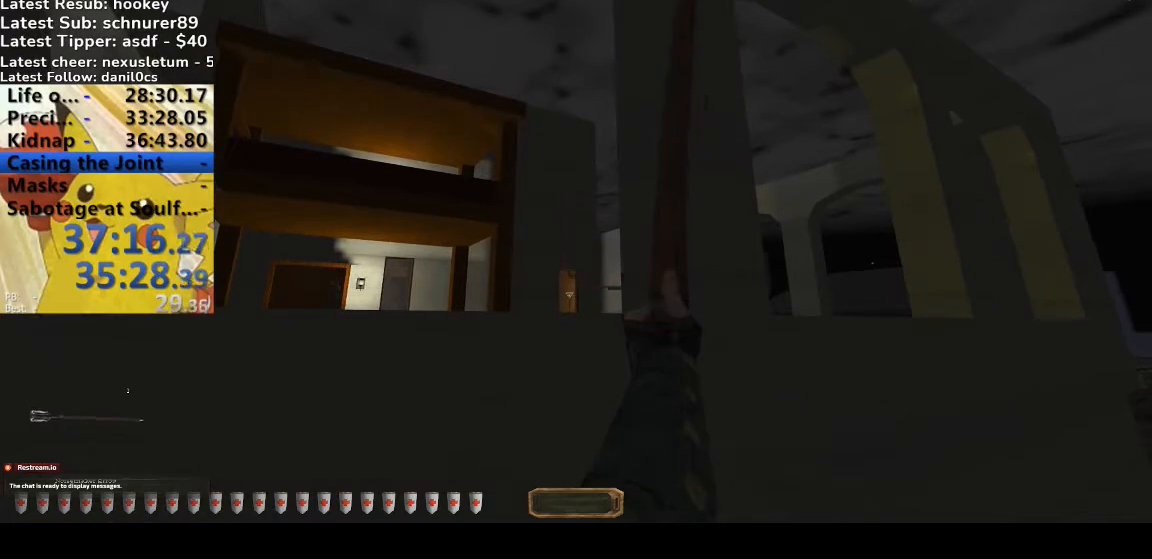
{"keys": [], "events": [[200, "8", "down"], [300, "8", "up"]]}
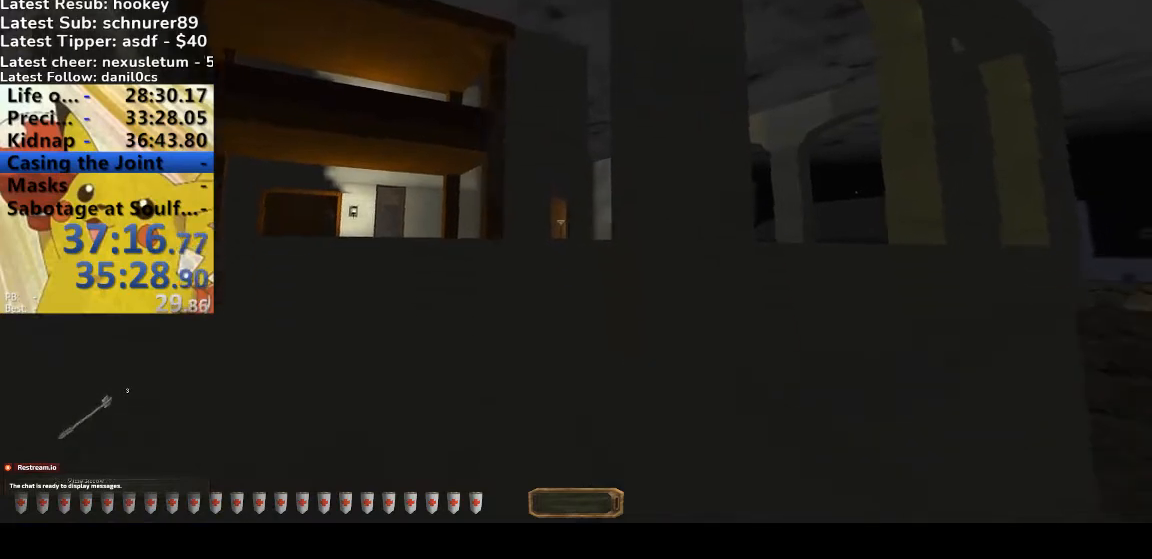
{"keys": [], "events": []}
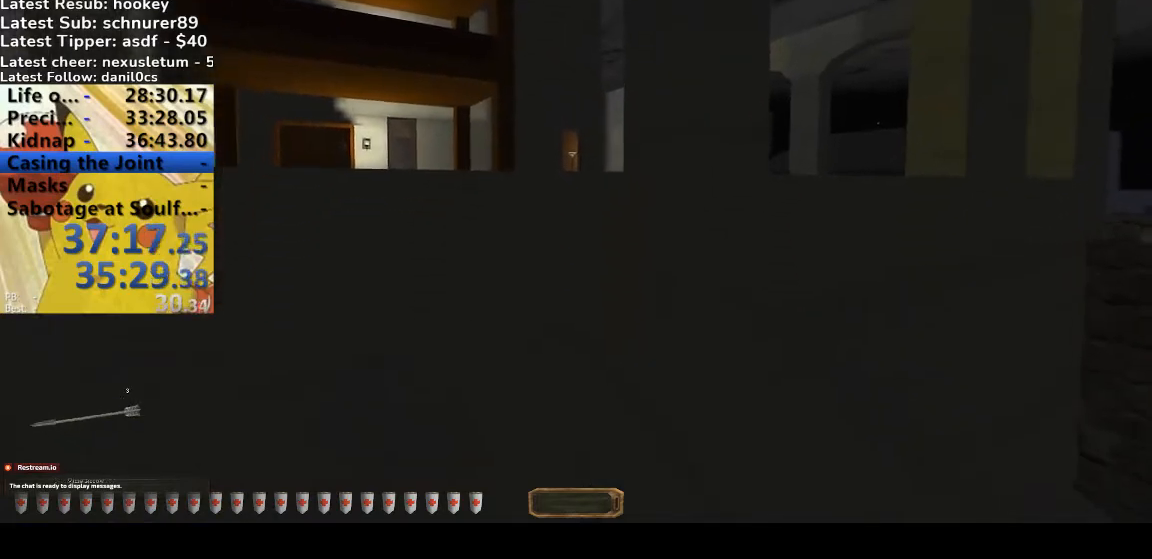
{"keys": [], "events": []}
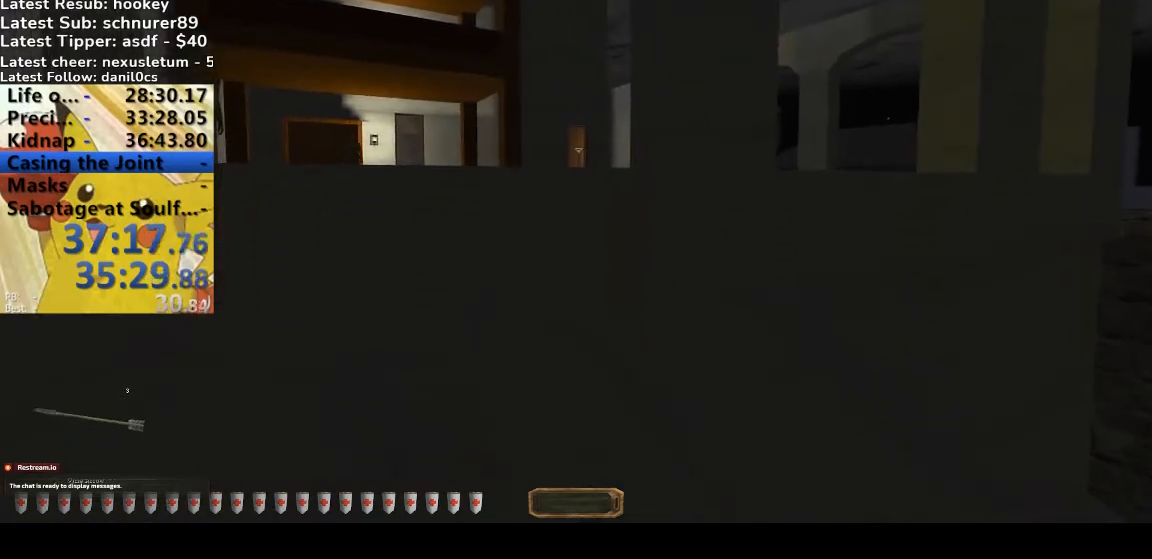
{"keys": [], "events": []}